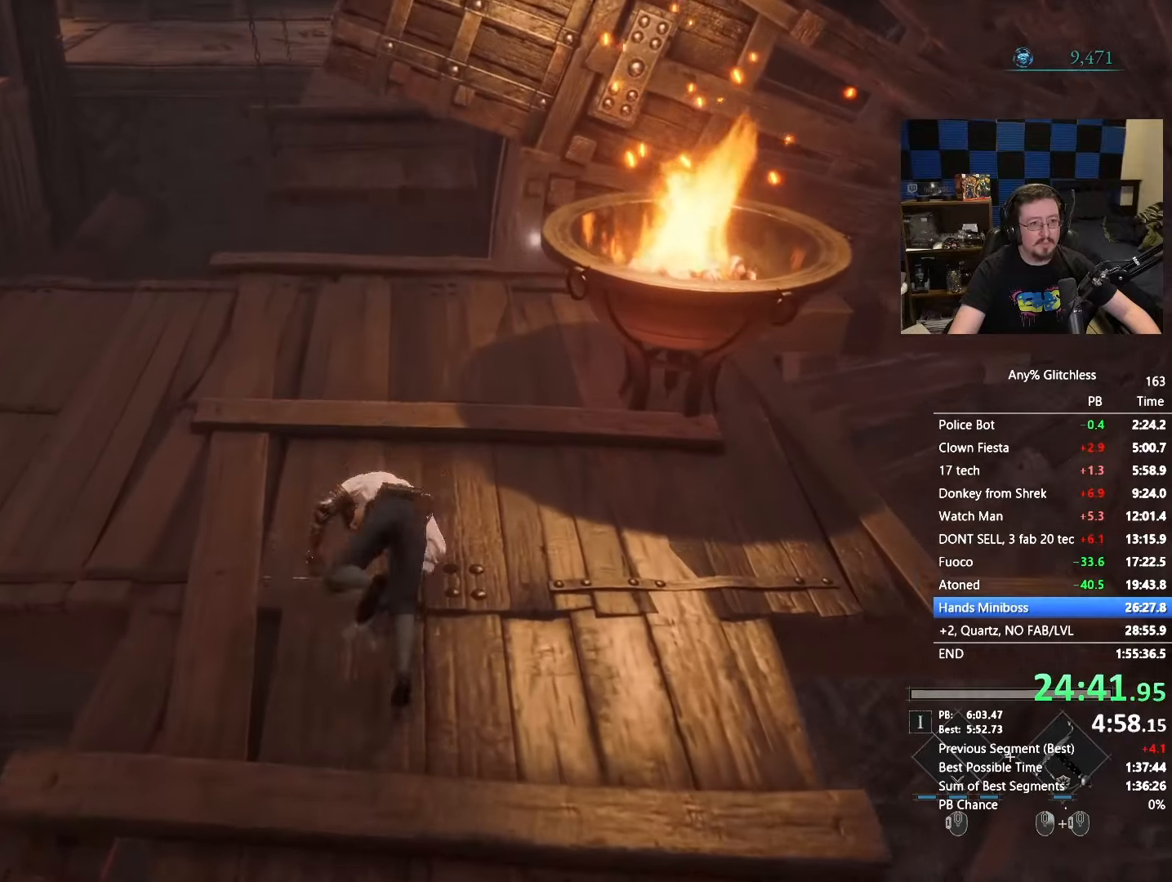
Gameplay with keyboard and mouse; each line is a JSON object with the keys and mouse buttons held at the frame after it. "events" lists presses ("down") and releases ("up") of "1", "3", "4", "5", "a", "alt", "c", "caps_lock", "ctrl", "d", "e", "f", "g", "r", "s", "shift", "space", "t", "tab", "v", "w", "x" and "mouse_wheel" between this image and that frame as [ms after this image, input, new state], when the widget could be followed in between. "mouse_wheel" = the "wheel" button of the "mouse" list. No other keys are recorded. "wheel" means that the mouse wheel is clicked or scrolled. Not read: mouse_move.
{"keys": ["space", "w"], "mouse": [], "events": []}
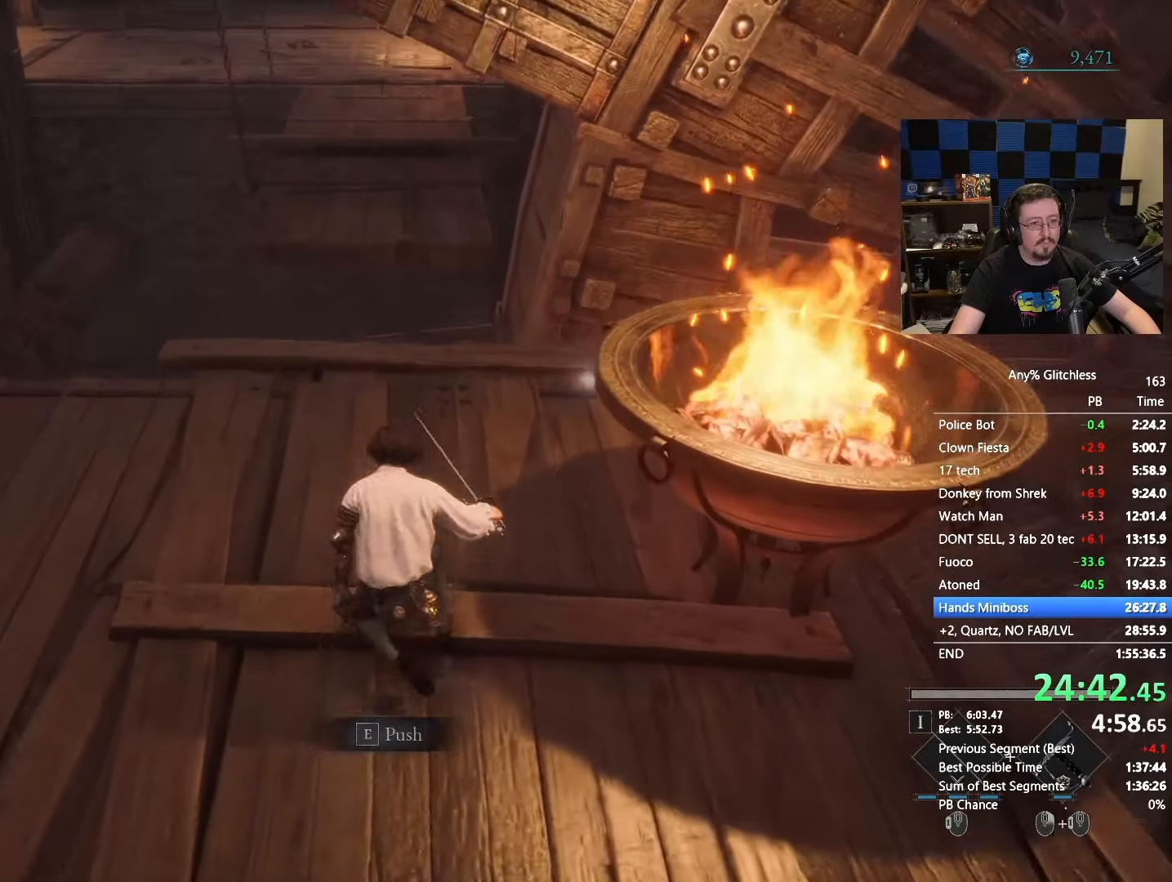
{"keys": ["space", "w"], "mouse": [], "events": []}
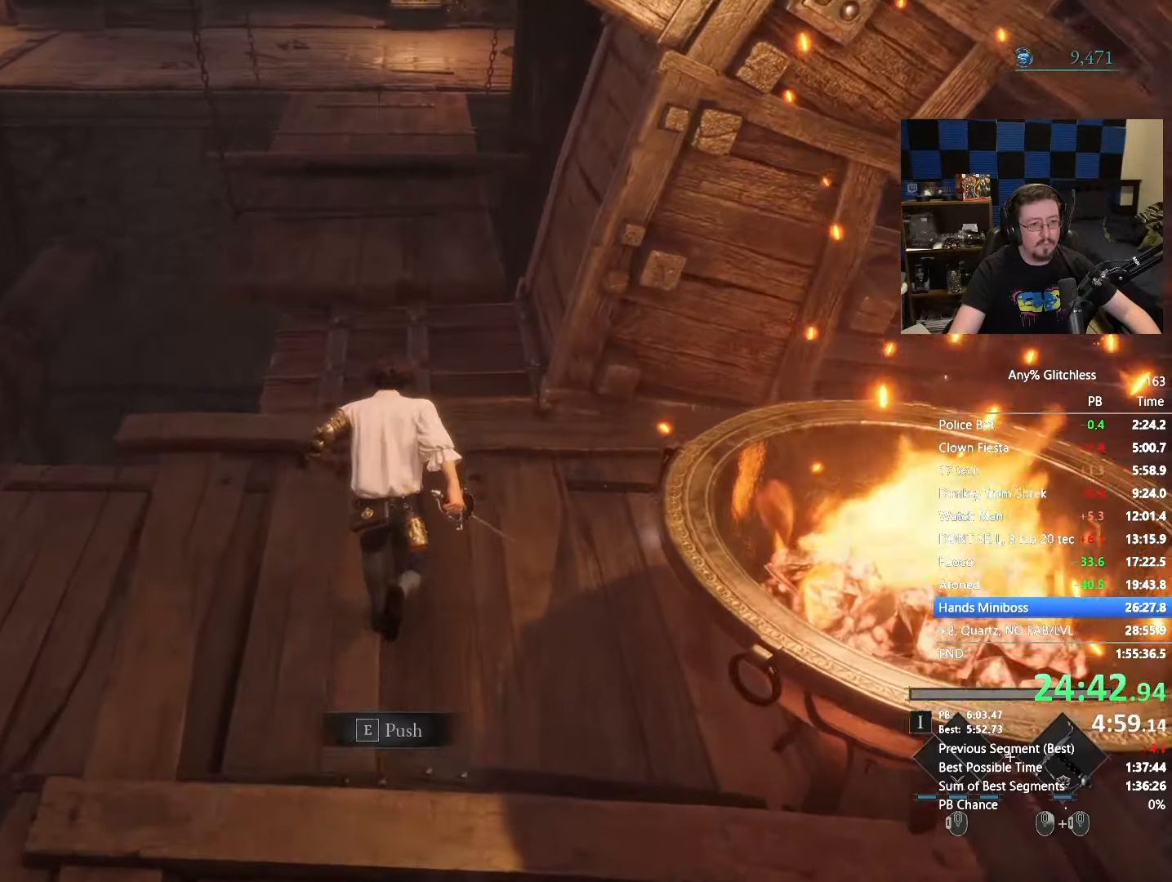
{"keys": ["space", "w"], "mouse": []}
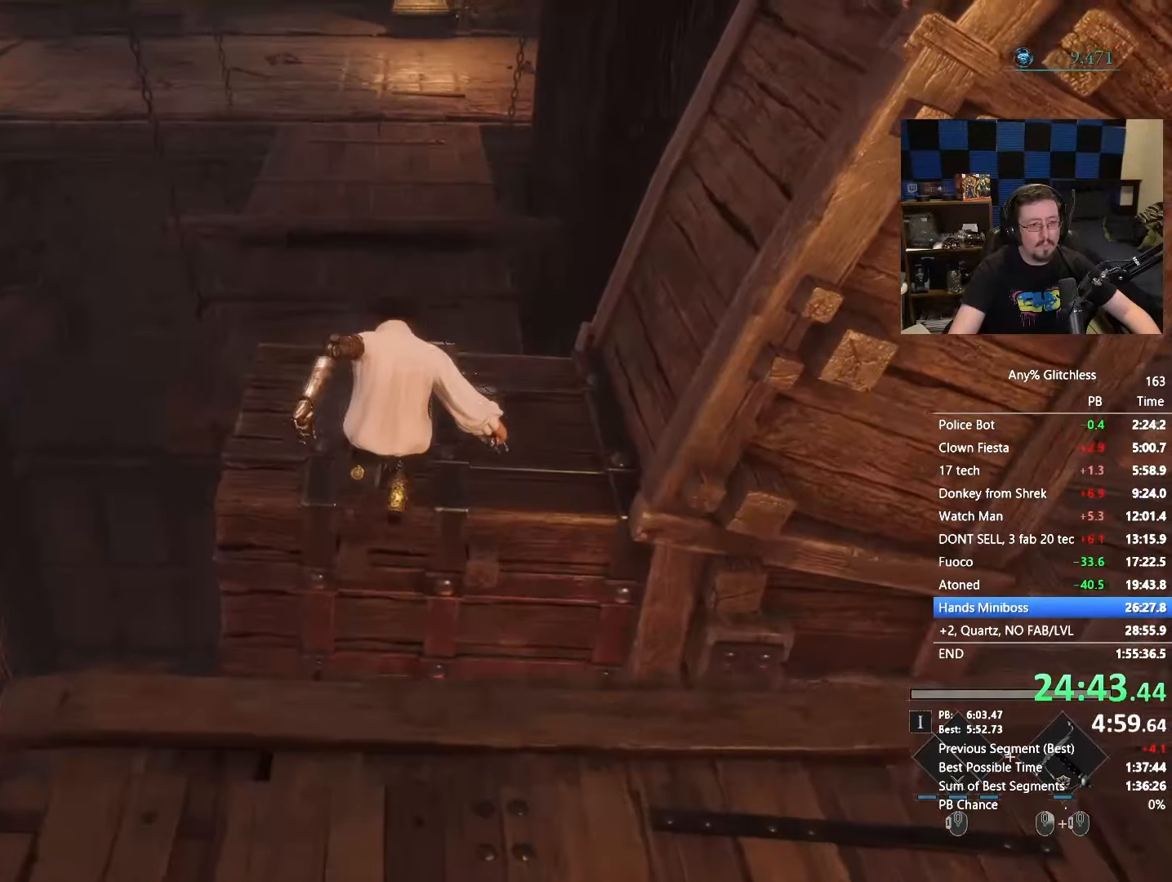
{"keys": ["s"], "mouse": [], "events": [[267, "space", "up"], [267, "w", "up"], [450, "s", "down"]]}
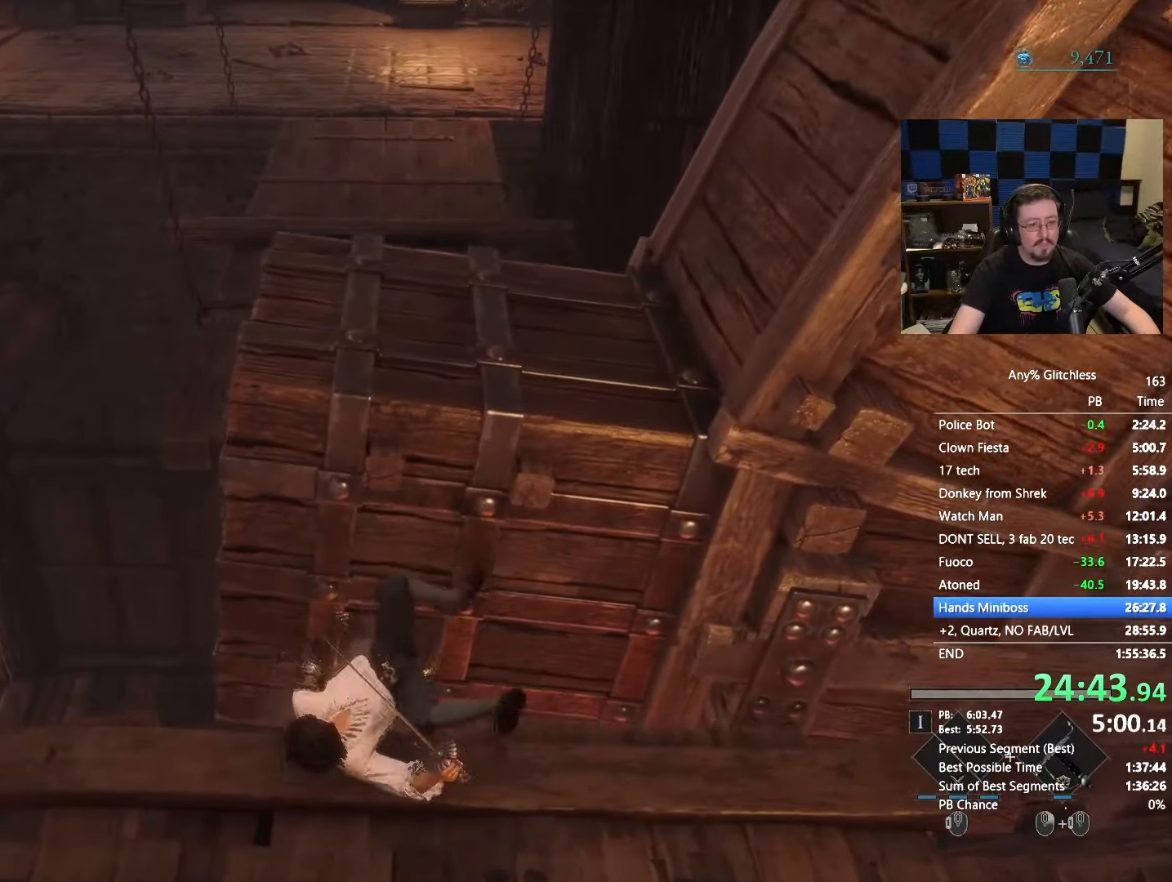
{"keys": ["s", "space"], "mouse": [], "events": [[100, "space", "down"]]}
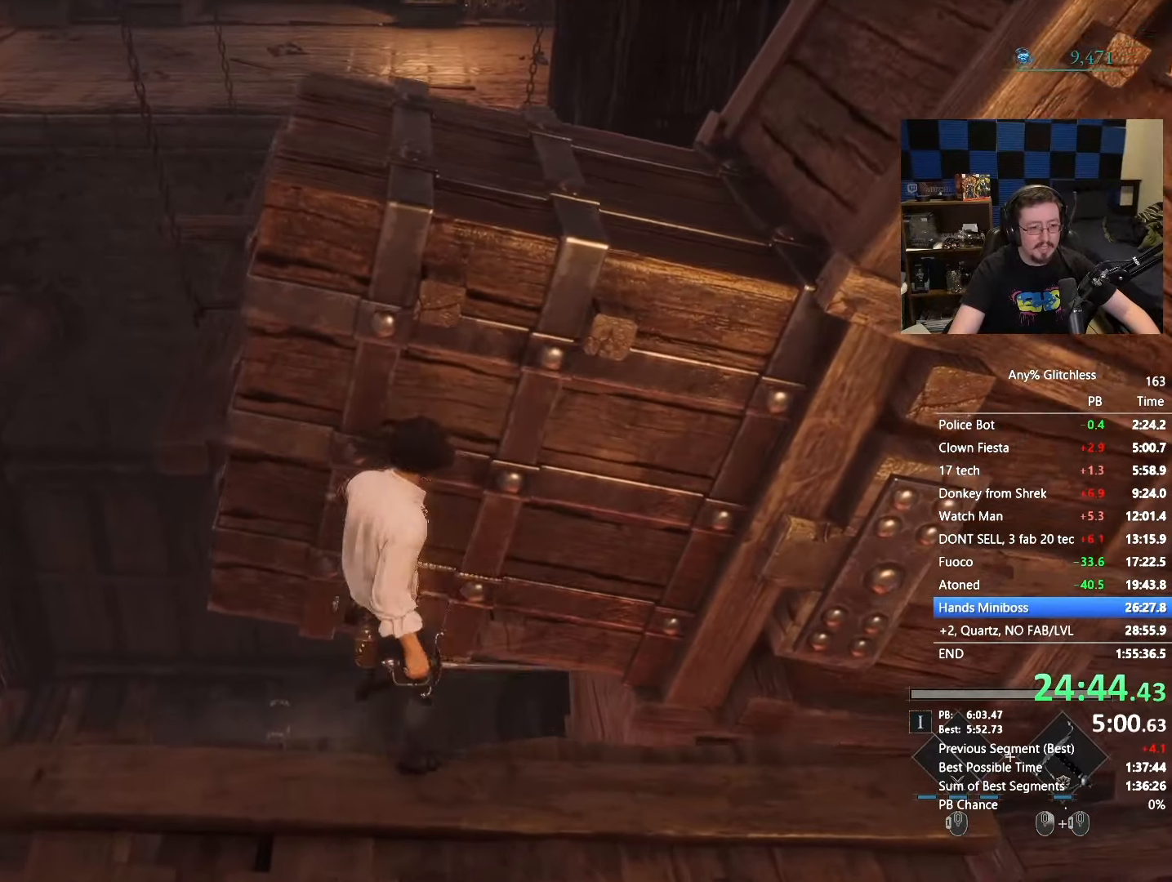
{"keys": ["a", "space"], "mouse": [], "events": [[300, "a", "down"], [450, "s", "up"]]}
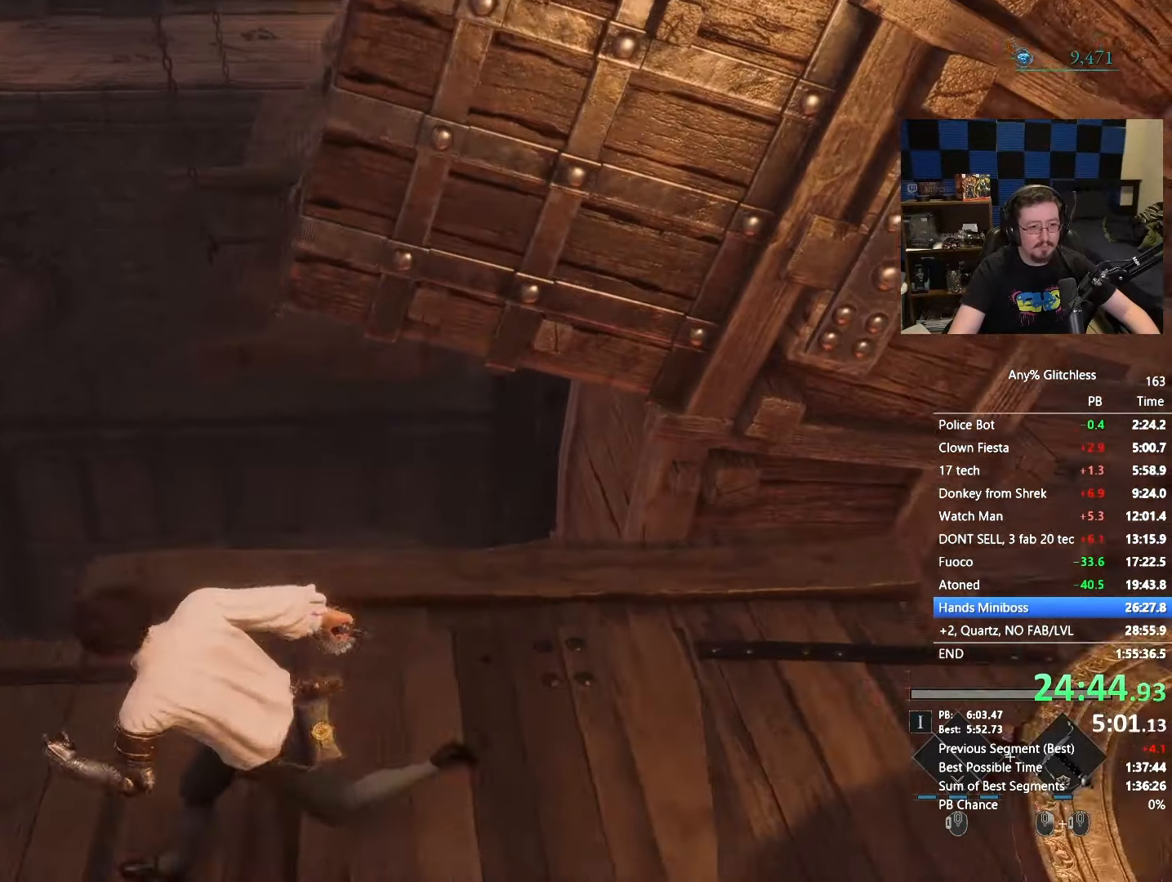
{"keys": ["space", "w"], "mouse": [], "events": [[33, "w", "down"], [83, "a", "up"], [133, "d", "down"], [317, "d", "up"]]}
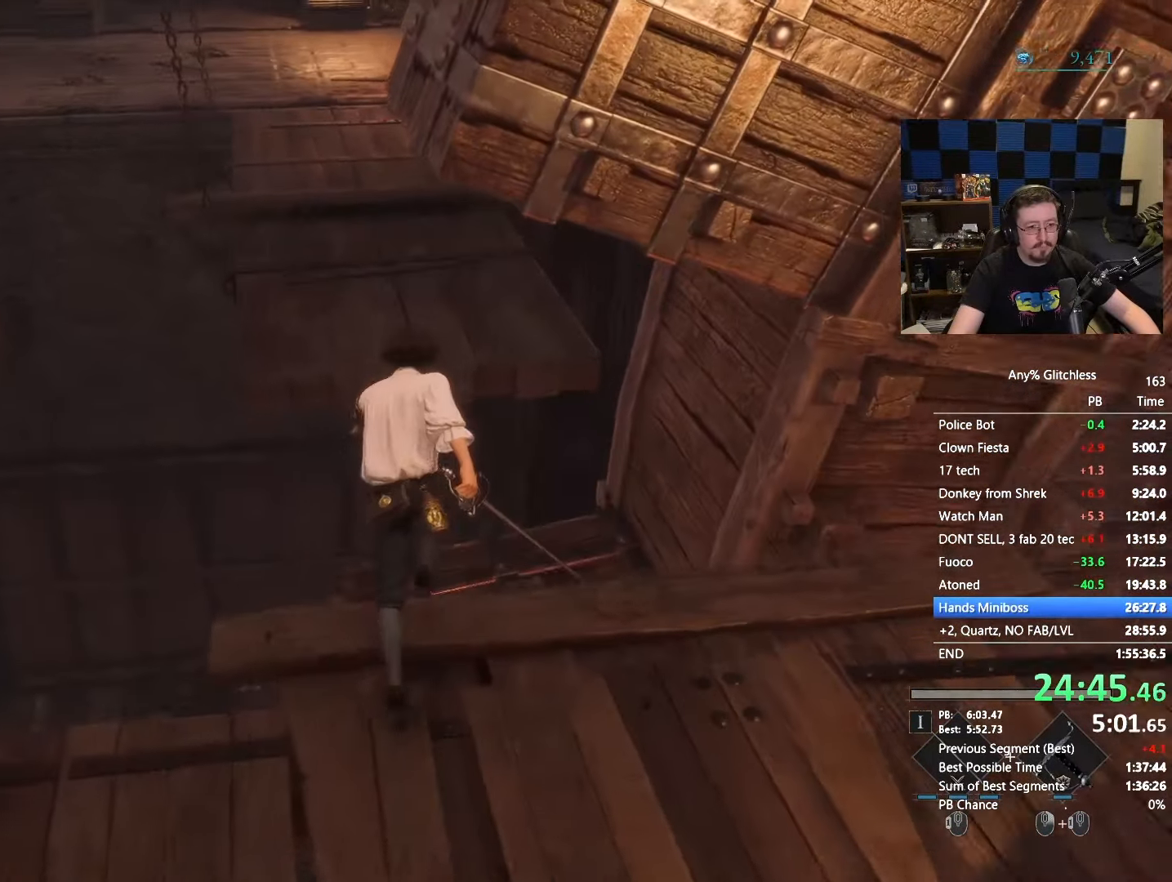
{"keys": ["space", "w"], "mouse": [], "events": []}
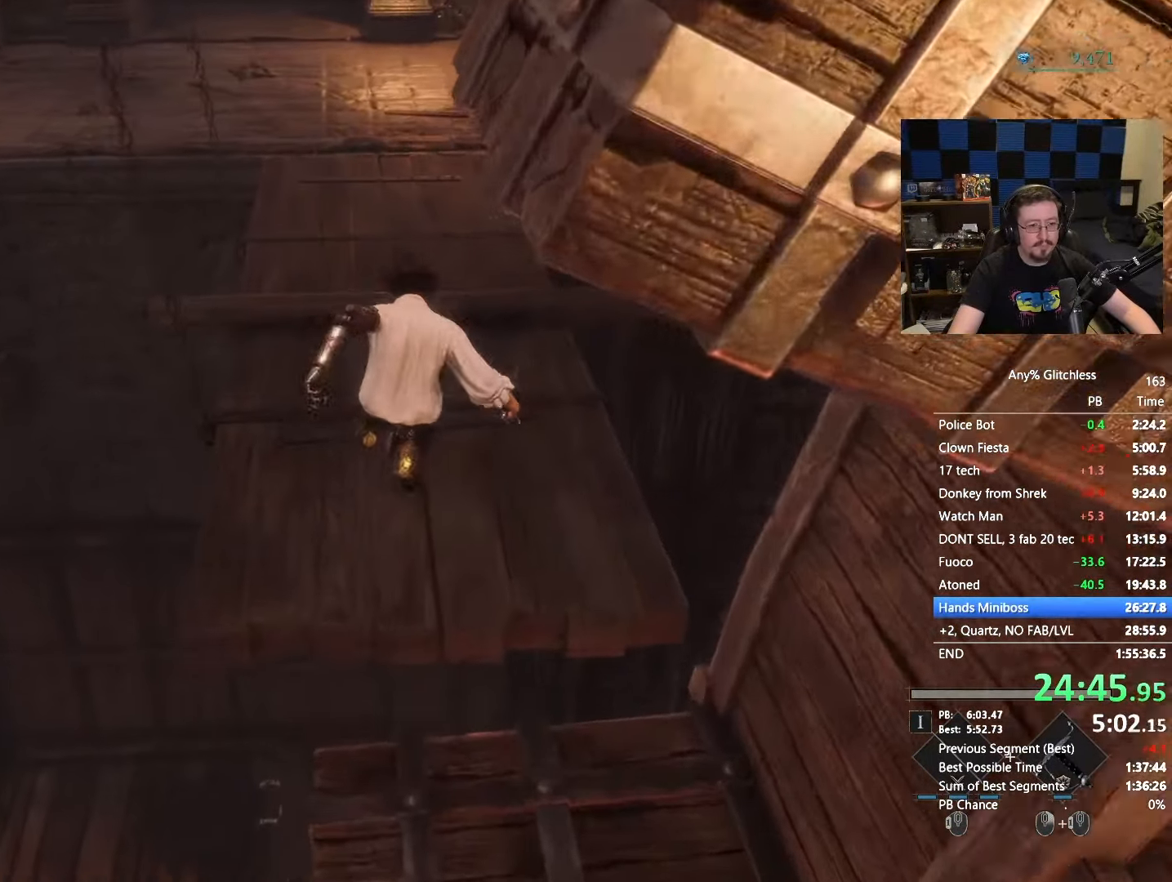
{"keys": ["space", "w"], "mouse": [], "events": []}
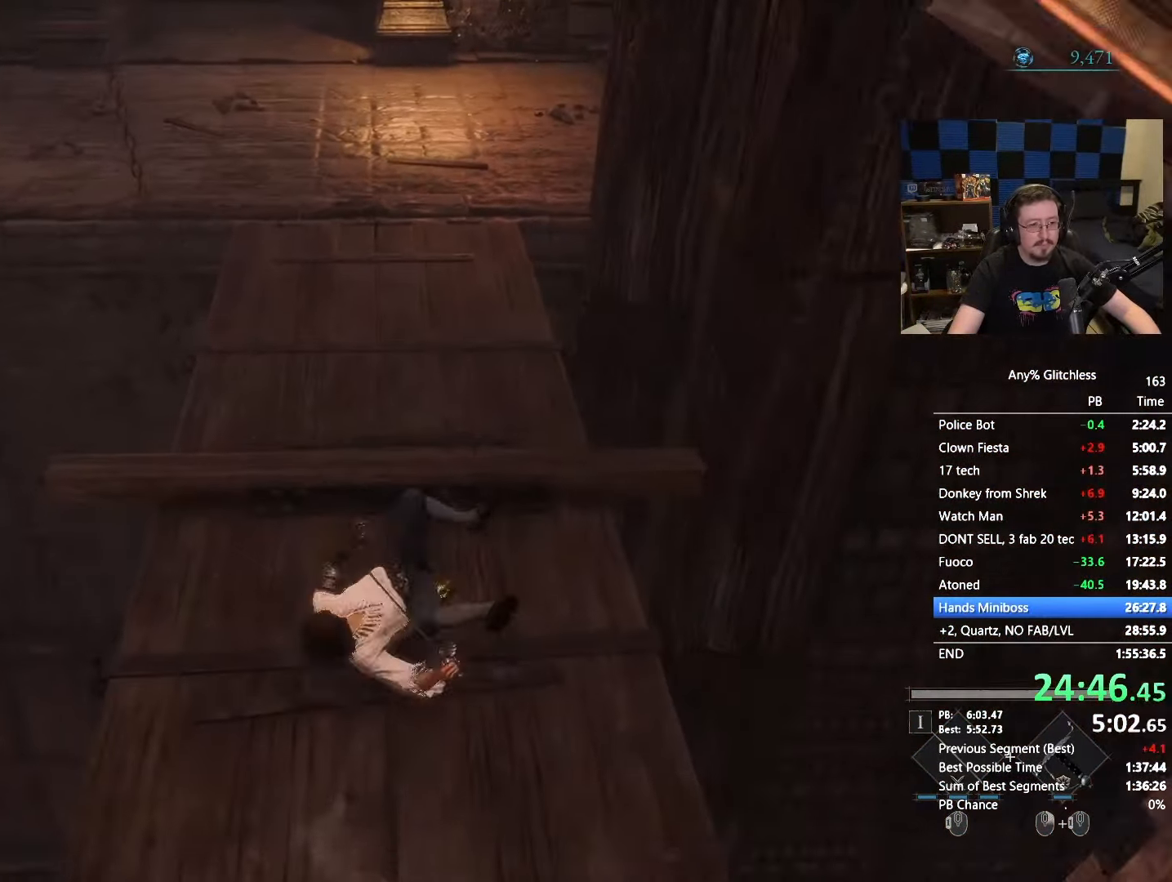
{"keys": ["space", "w"], "mouse": [], "events": []}
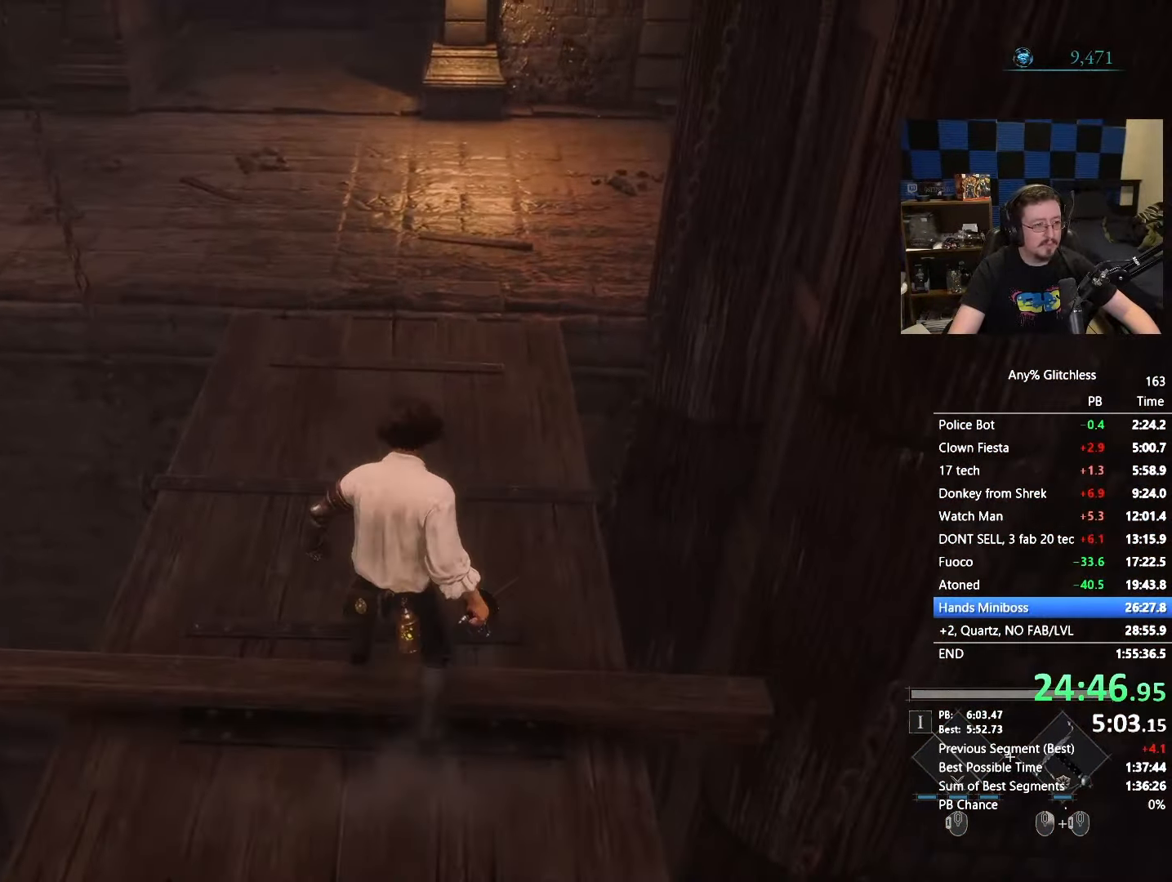
{"keys": ["space", "w"], "mouse": [], "events": [[433, "x", "down"], [483, "x", "up"]]}
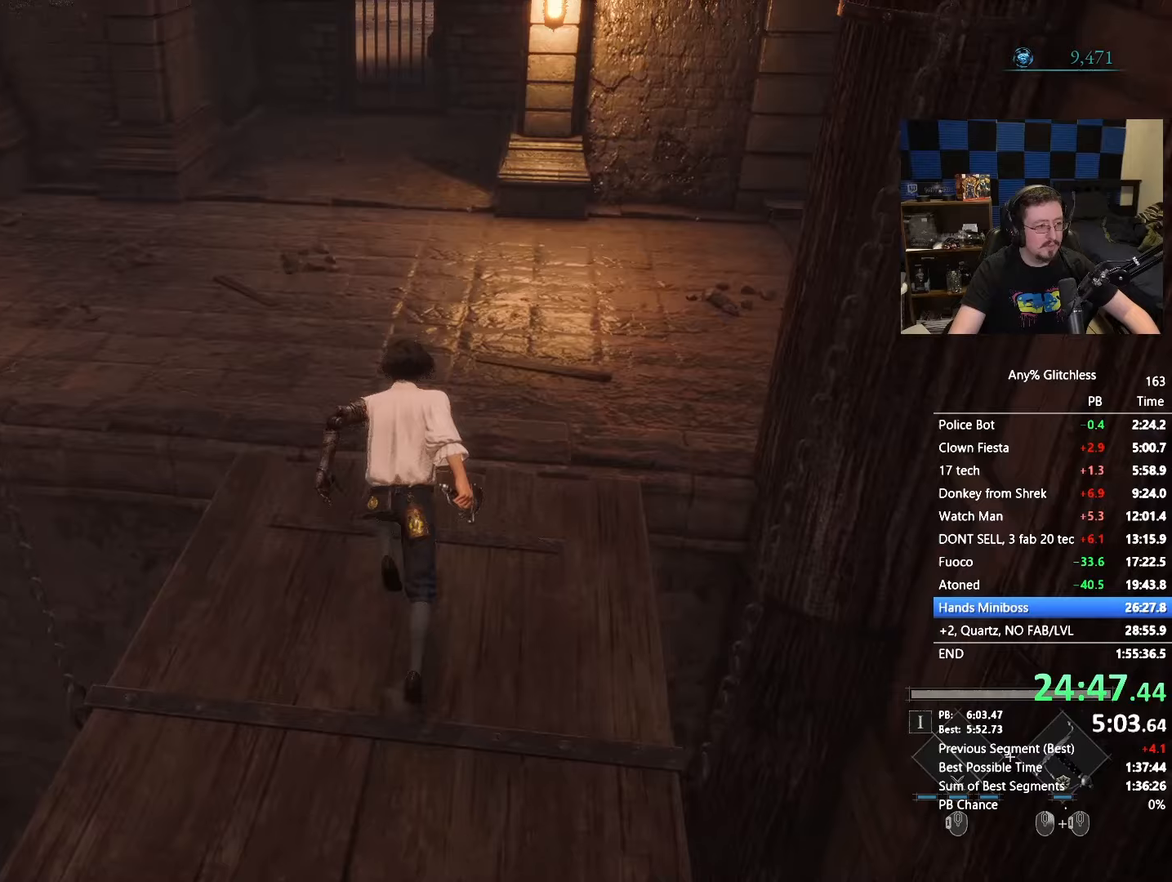
{"keys": ["space", "w"], "mouse": [], "events": [[117, "x", "down"], [217, "x", "up"]]}
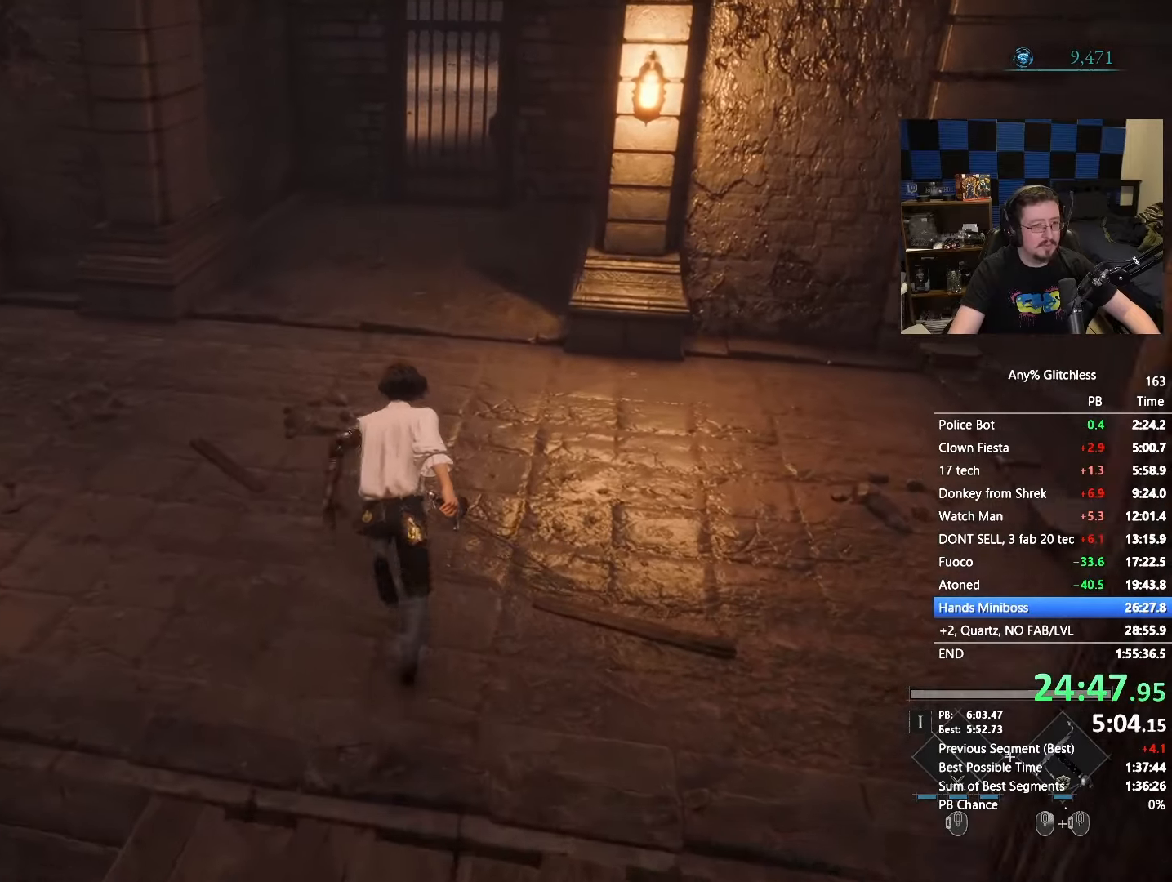
{"keys": ["space", "w"], "mouse": [], "events": []}
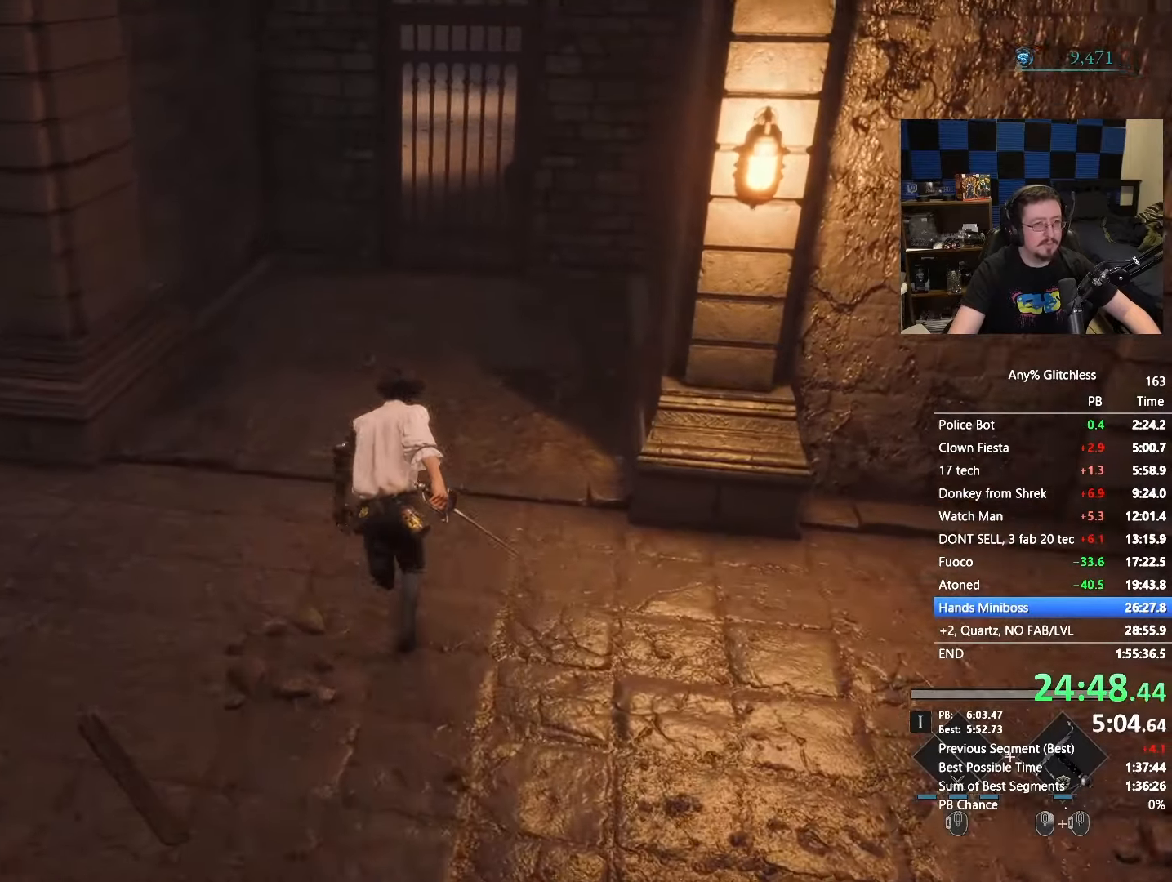
{"keys": ["space", "w"], "mouse": [], "events": []}
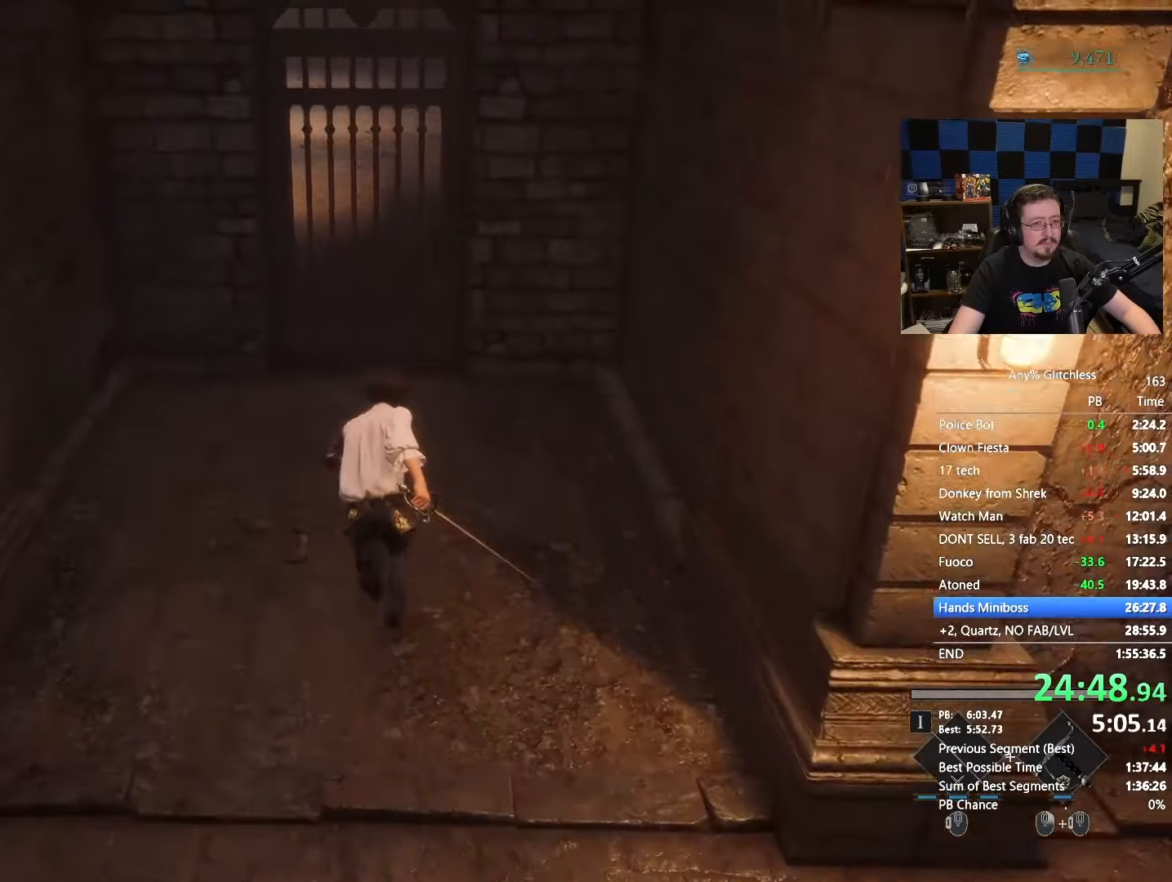
{"keys": ["w"], "mouse": [], "events": [[500, "space", "up"]]}
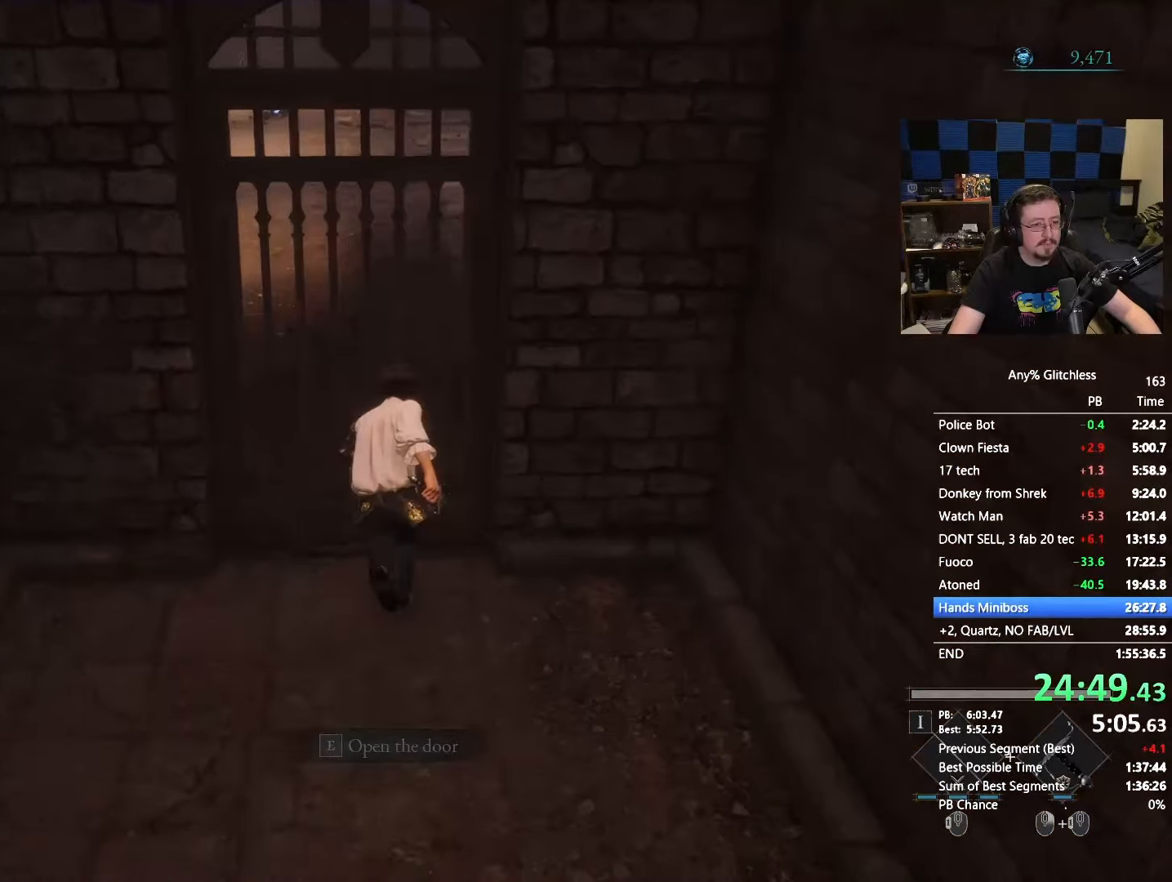
{"keys": [], "mouse": [], "events": [[33, "e", "down"], [133, "e", "up"], [183, "w", "up"]]}
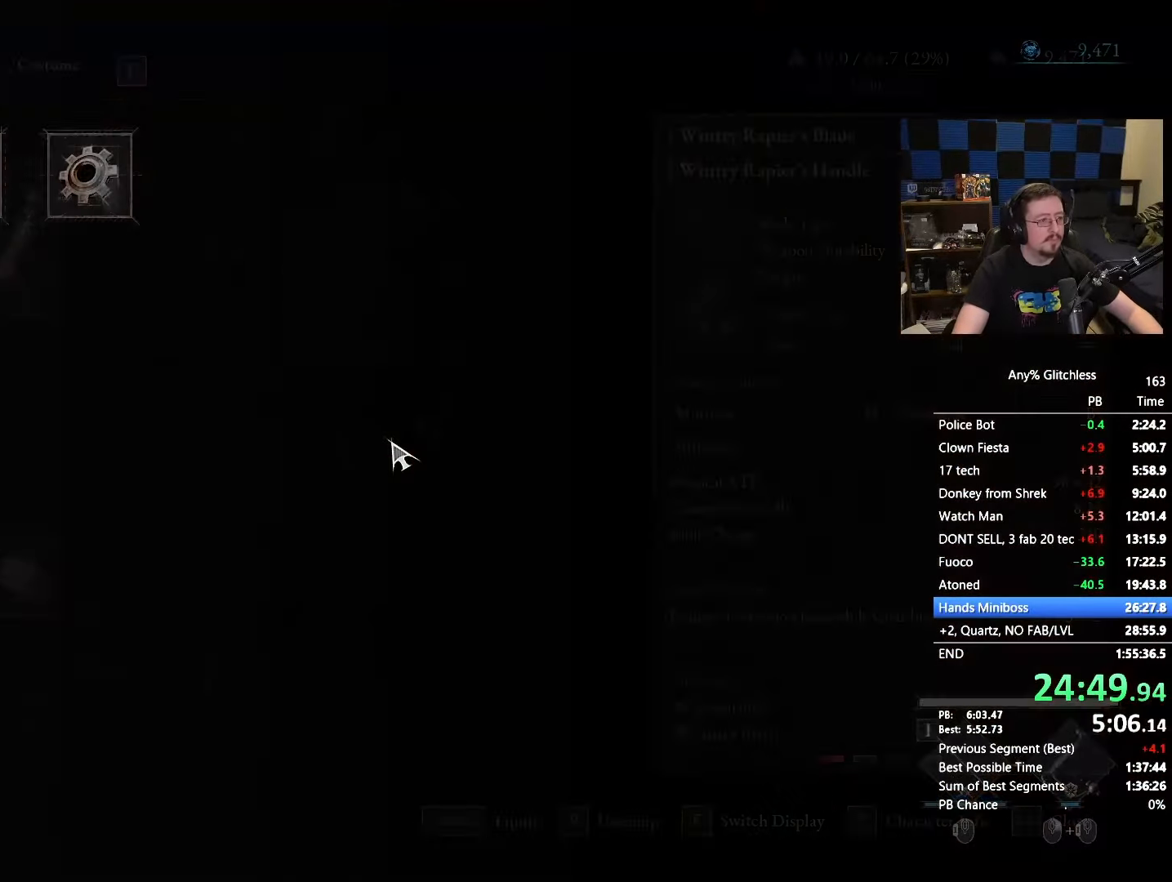
{"keys": ["space"], "mouse": [], "events": [[100, "space", "down"], [150, "space", "up"], [483, "space", "down"]]}
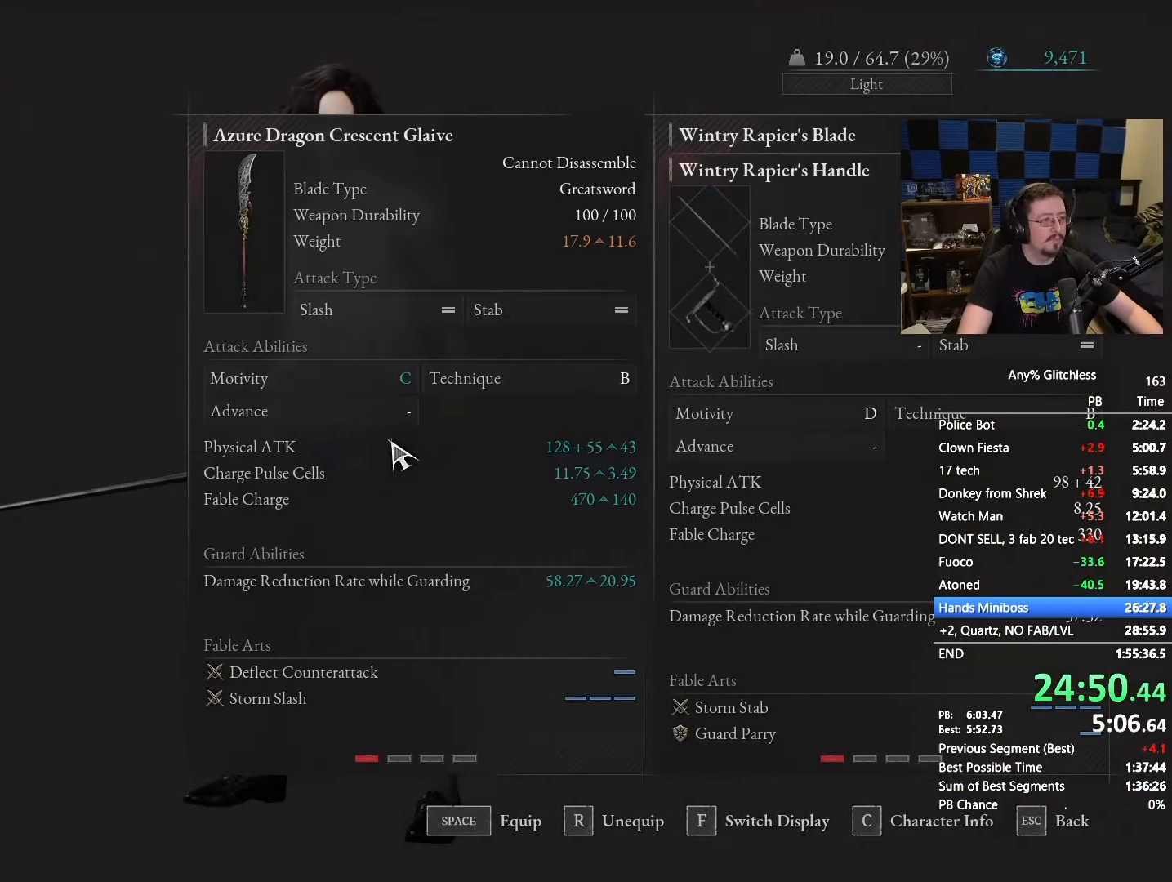
{"keys": [], "mouse": [], "events": [[67, "space", "up"]]}